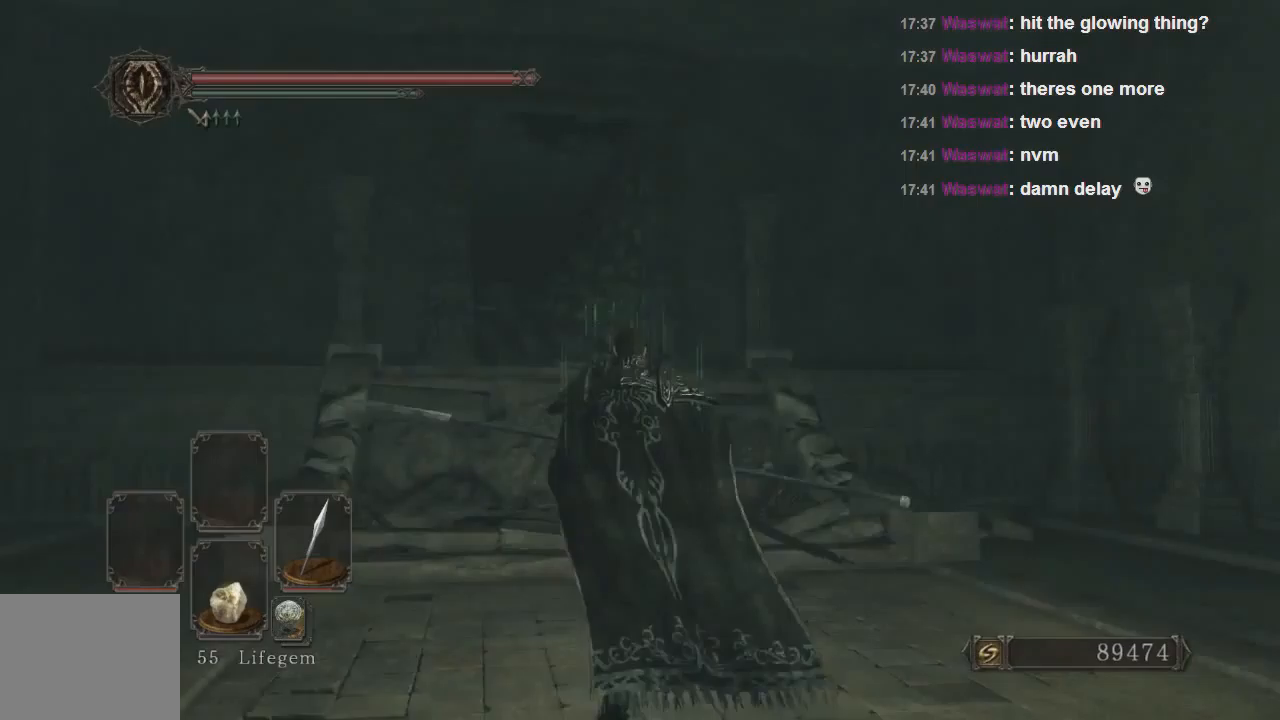
Gameplay with a controller (PlayStation layout); each line is a JSON object with the inputs held at the frame after it. "events" lists button and stick changes between this image and that frame as [ms after this image, input, new state], when the widget could be followed in between. Not read: L3.
{"buttons": [], "left_stick": "up", "right_stick": "center", "events": [[100, "right_stick", "center"], [300, "right_stick", "down"], [500, "right_stick", "center"]]}
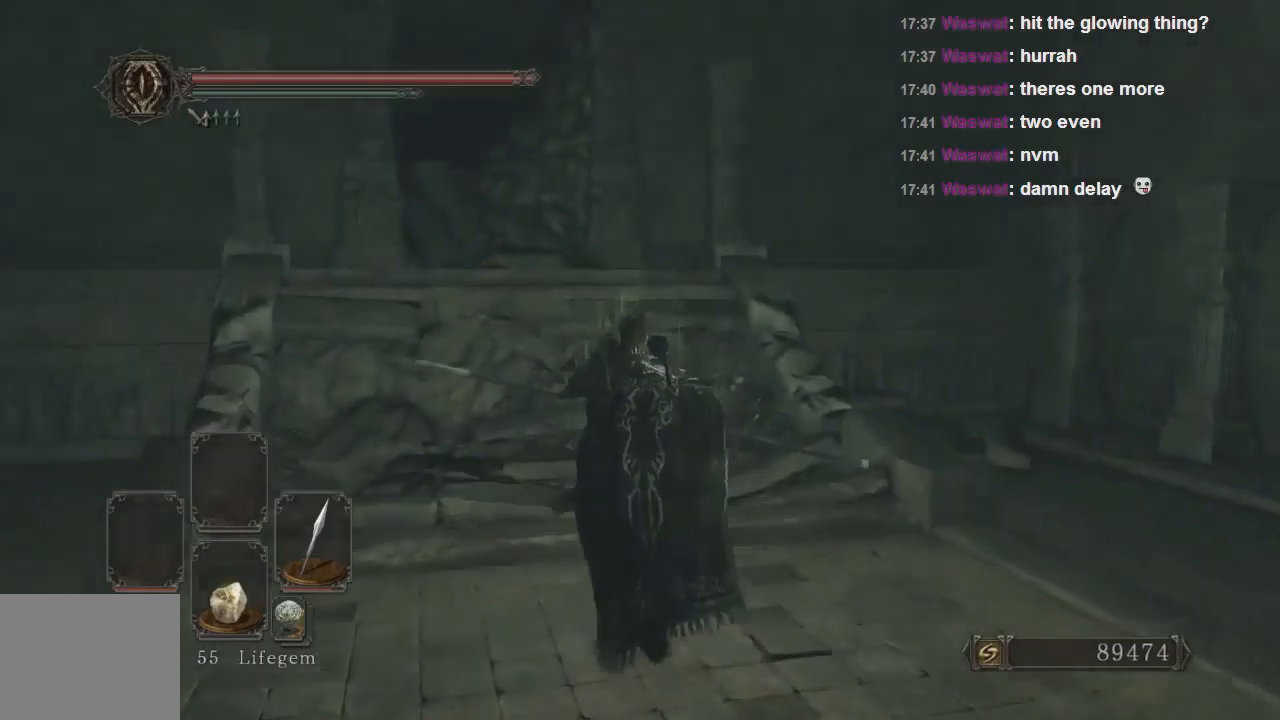
{"buttons": [], "left_stick": "up-right", "right_stick": "down-right", "events": [[133, "right_stick", "down-right"], [333, "right_stick", "center"], [433, "right_stick", "down-right"], [467, "left_stick", "up-right"]]}
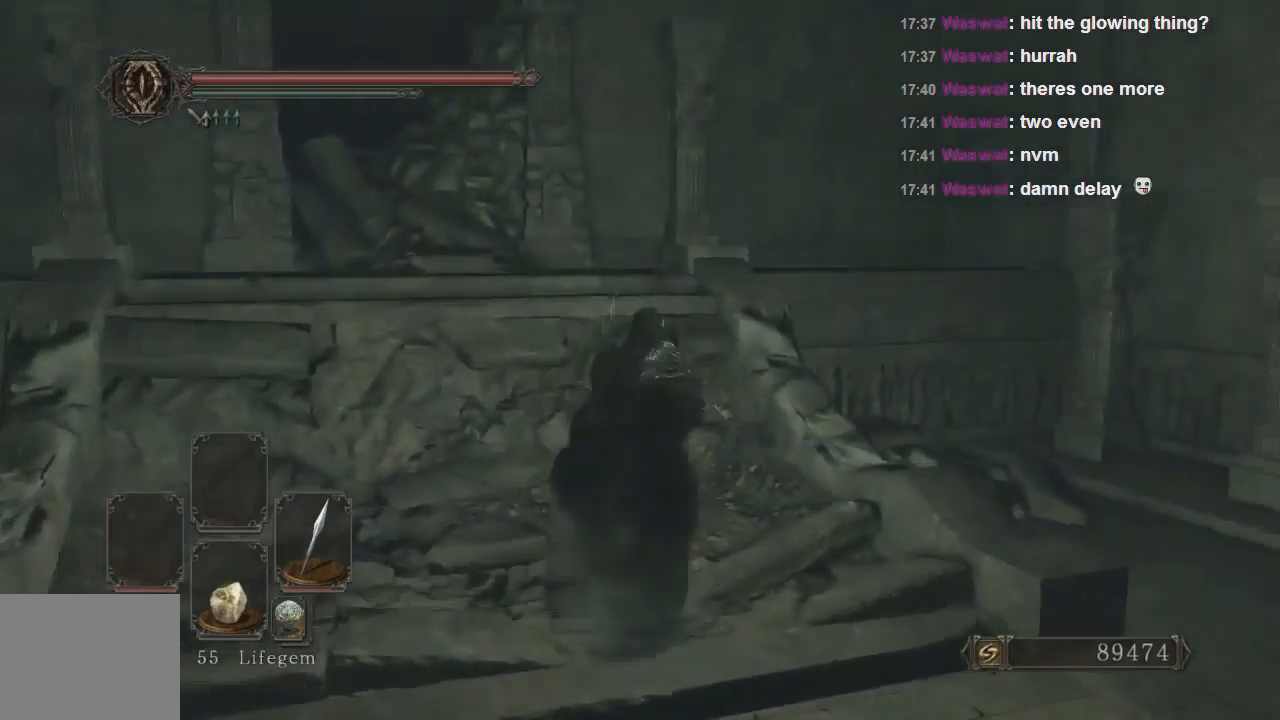
{"buttons": [], "left_stick": "up-right", "right_stick": "center", "events": [[100, "left_stick", "right"], [300, "right_stick", "center"], [367, "left_stick", "up-right"]]}
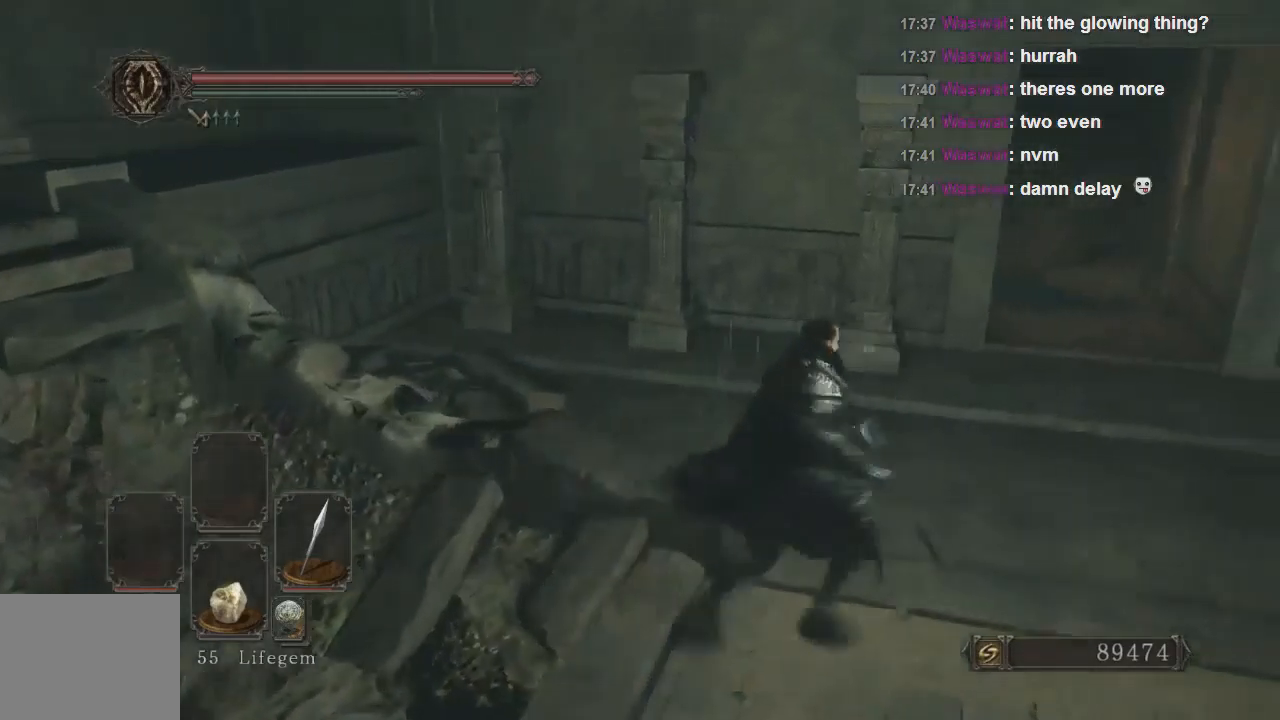
{"buttons": [], "left_stick": "up-right", "right_stick": "right", "events": [[33, "right_stick", "left"], [333, "right_stick", "center"], [467, "right_stick", "right"]]}
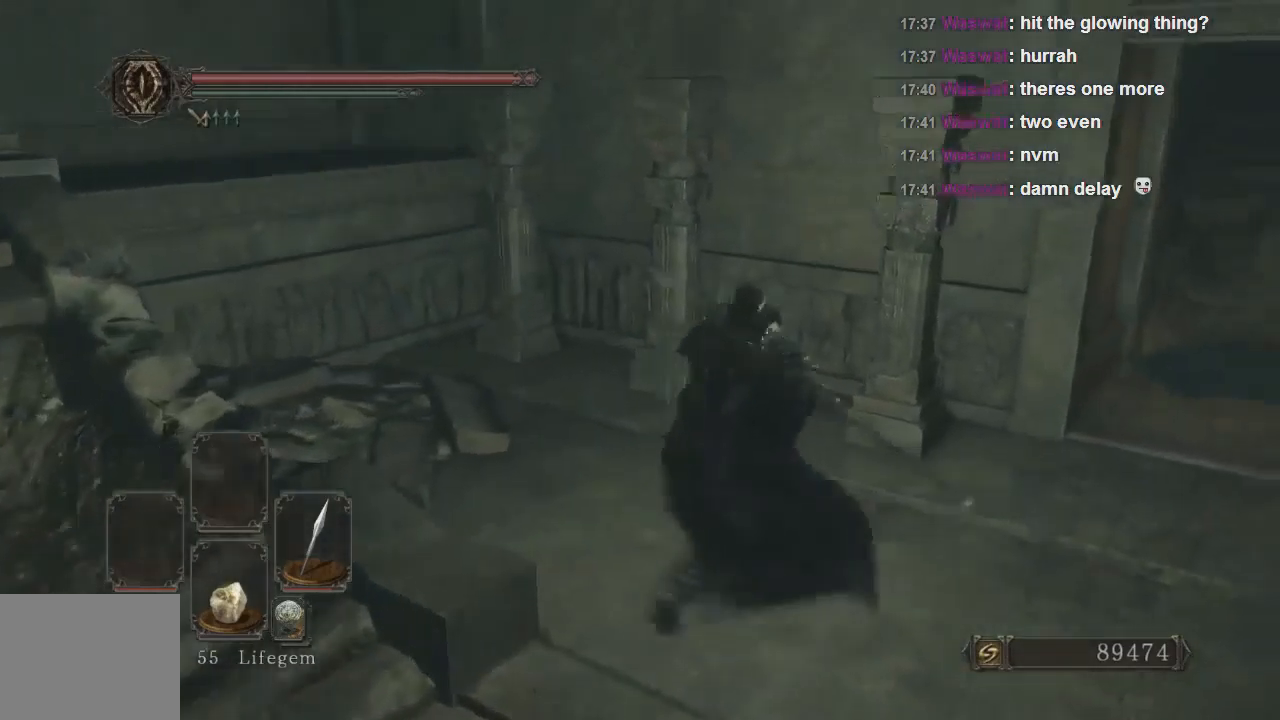
{"buttons": [], "left_stick": "up-right", "right_stick": "right", "events": []}
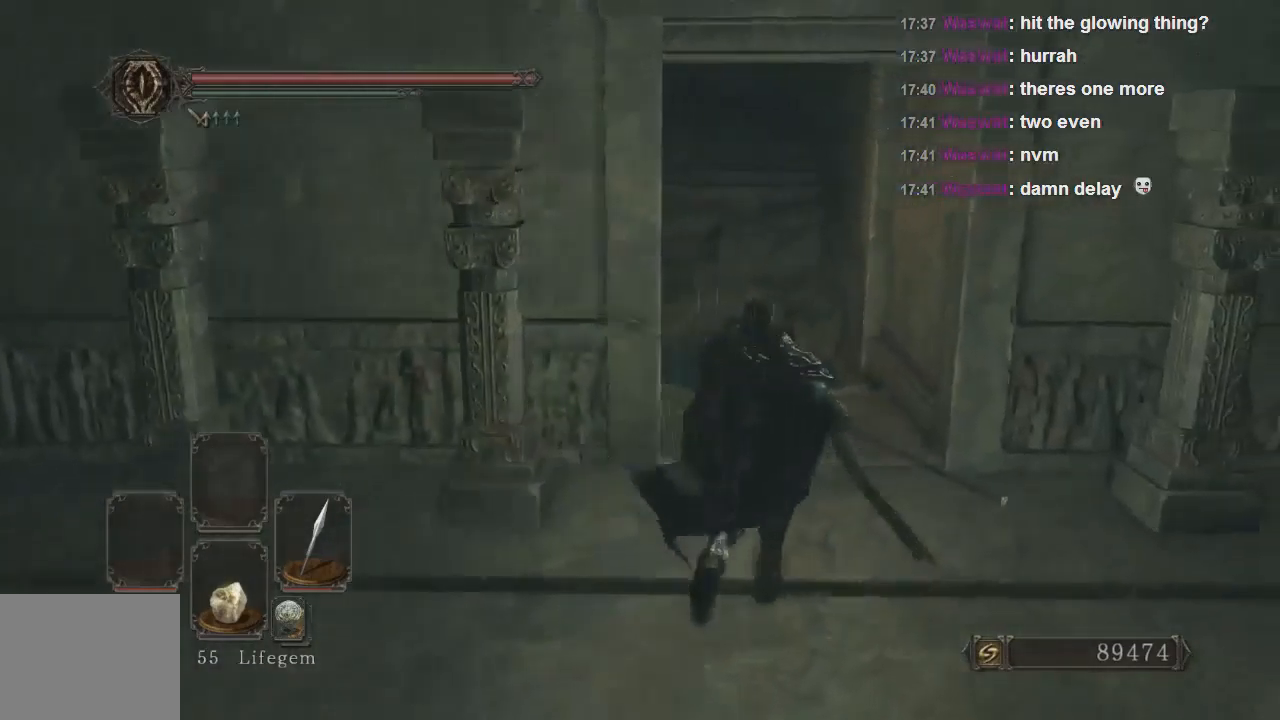
{"buttons": [], "left_stick": "up", "right_stick": "down", "events": [[133, "left_stick", "up"], [167, "right_stick", "center"], [233, "right_stick", "left"], [367, "right_stick", "center"], [500, "right_stick", "down"]]}
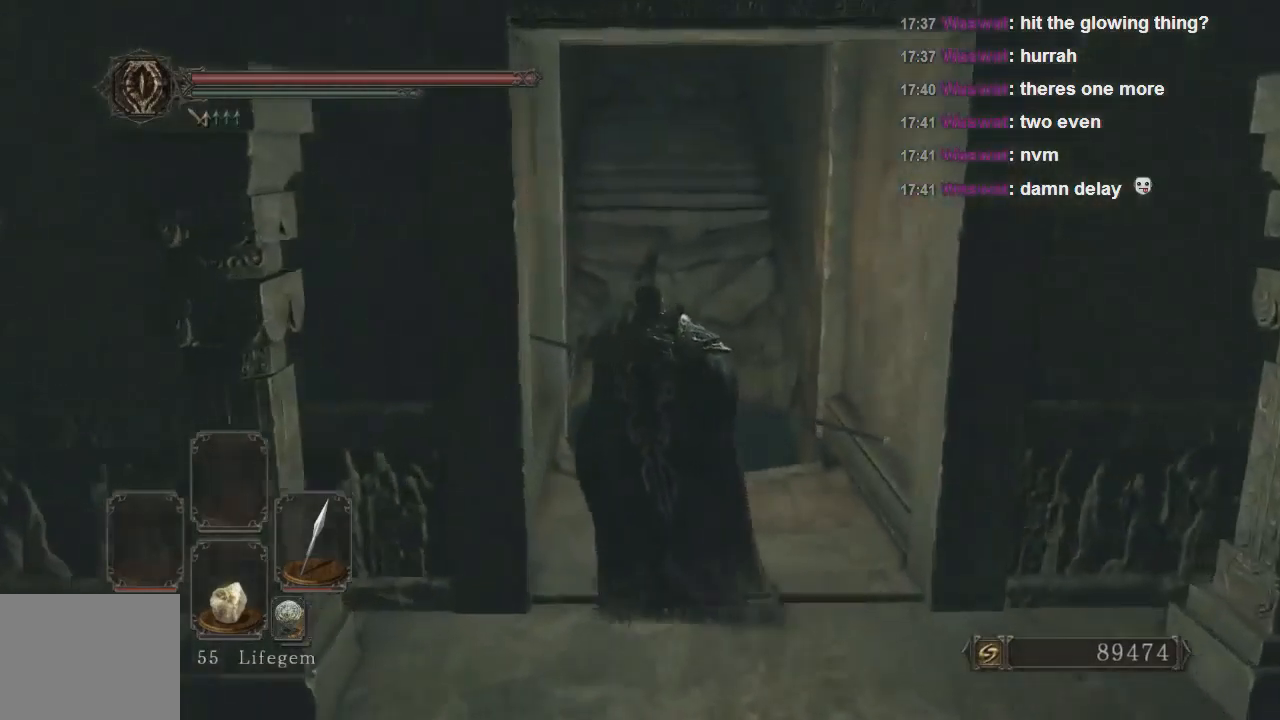
{"buttons": [], "left_stick": "up", "right_stick": "up", "events": [[200, "right_stick", "center"], [433, "right_stick", "up"]]}
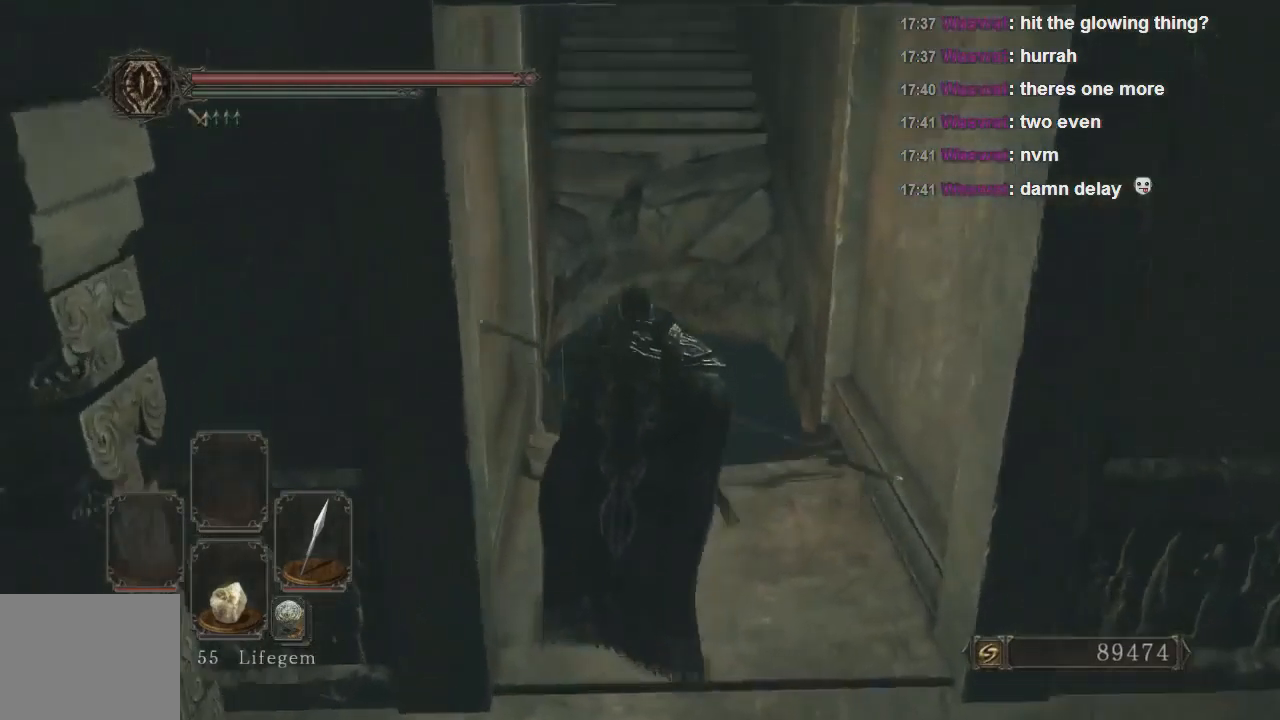
{"buttons": [], "left_stick": "up", "right_stick": "center", "events": [[467, "right_stick", "center"]]}
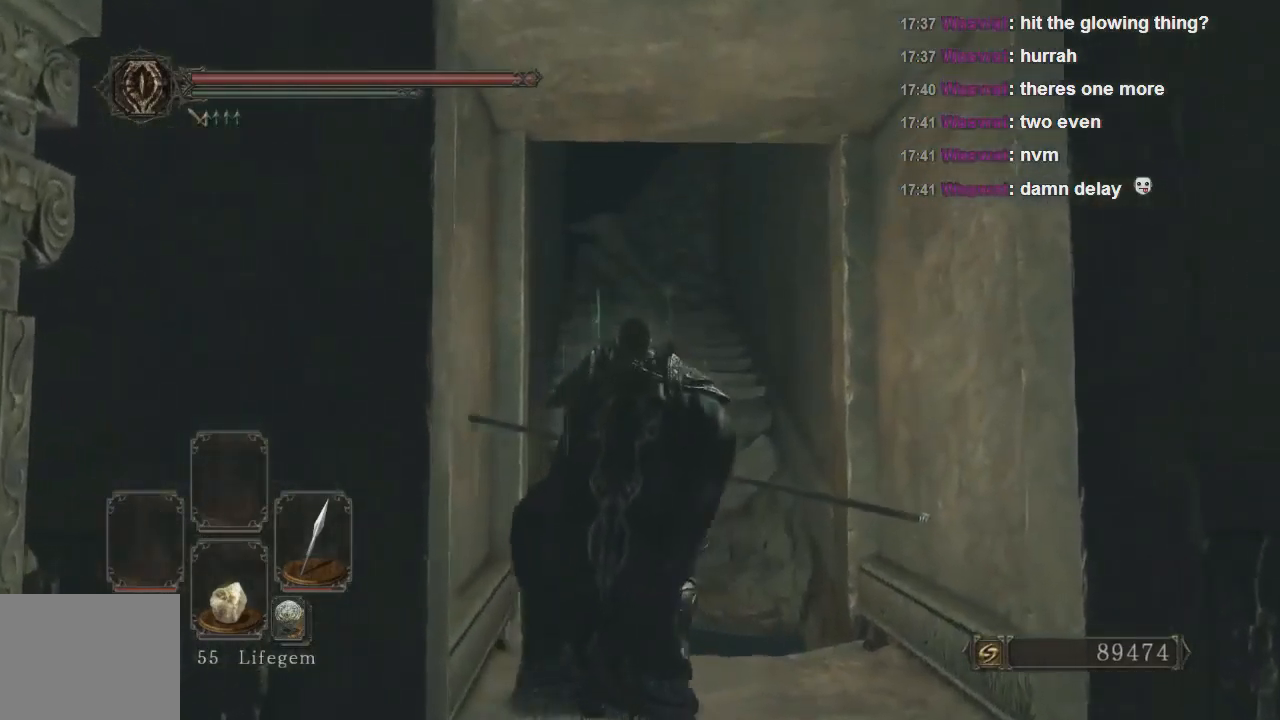
{"buttons": [], "left_stick": "up", "right_stick": "left", "events": [[467, "right_stick", "left"]]}
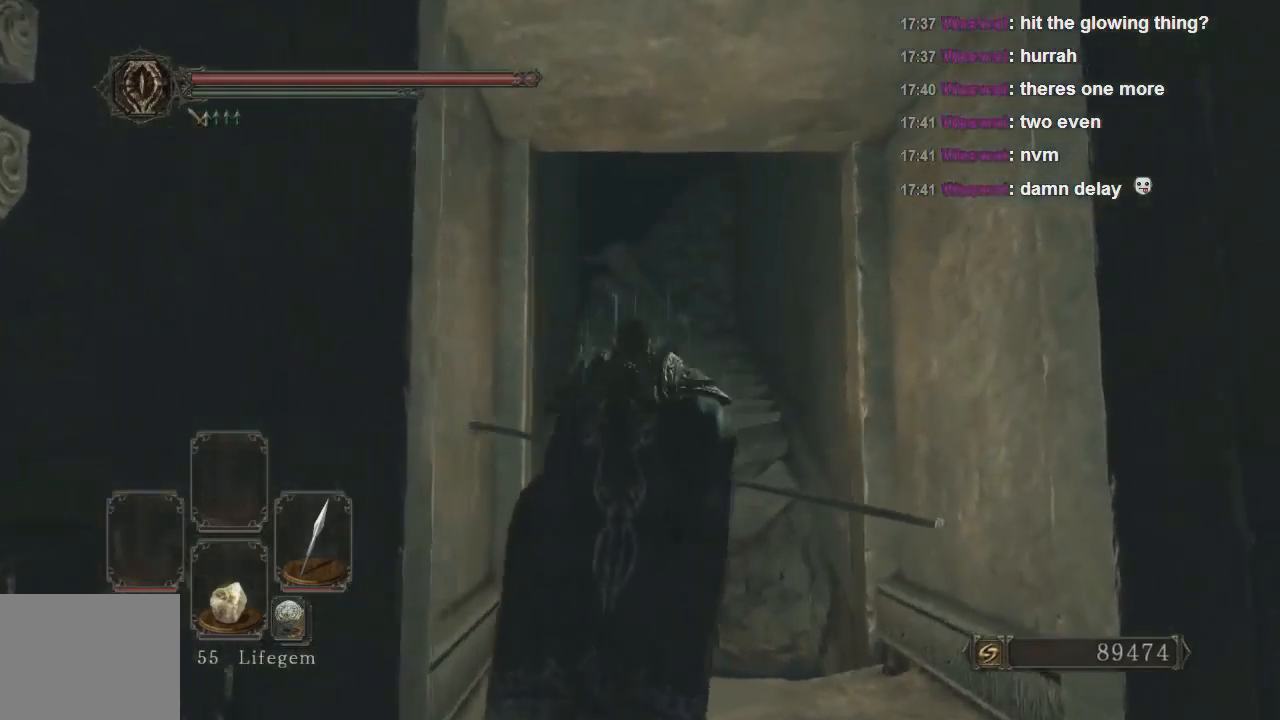
{"buttons": [], "left_stick": "up", "right_stick": "center", "events": [[100, "right_stick", "down-left"], [200, "right_stick", "down"], [467, "right_stick", "center"]]}
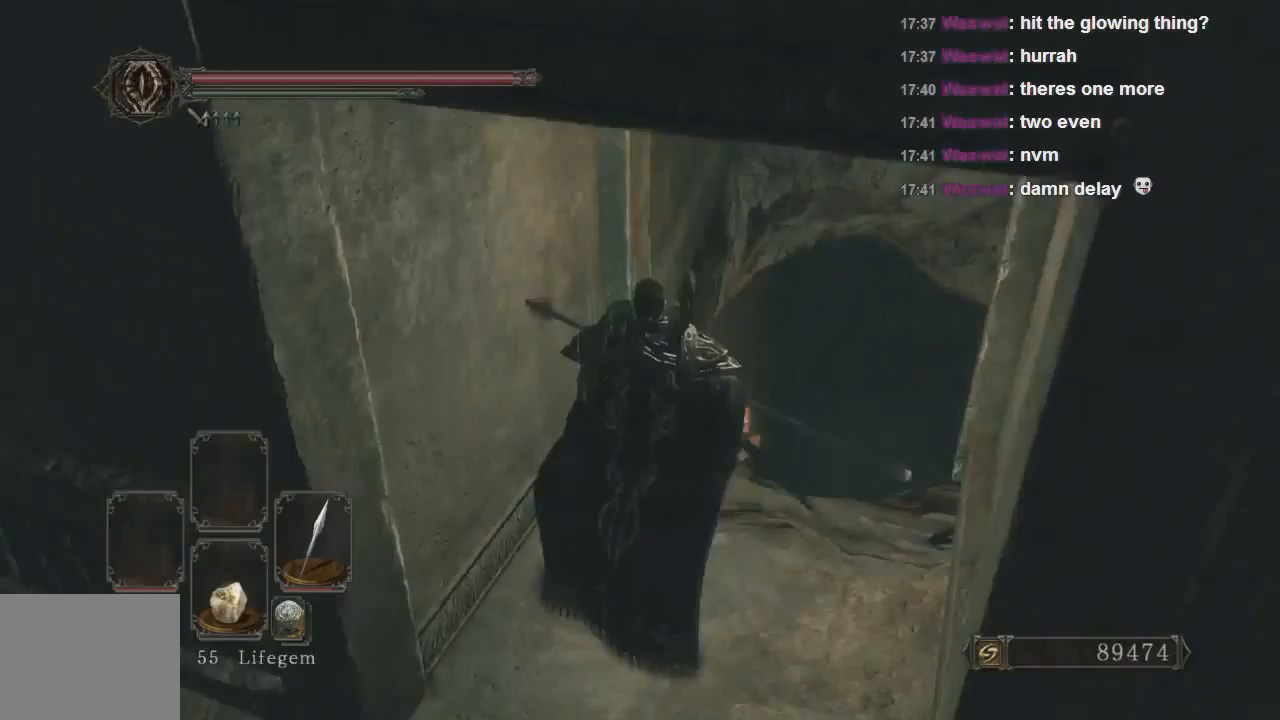
{"buttons": [], "left_stick": "up", "right_stick": "down", "events": [[67, "right_stick", "down-left"], [200, "right_stick", "center"], [467, "right_stick", "down"]]}
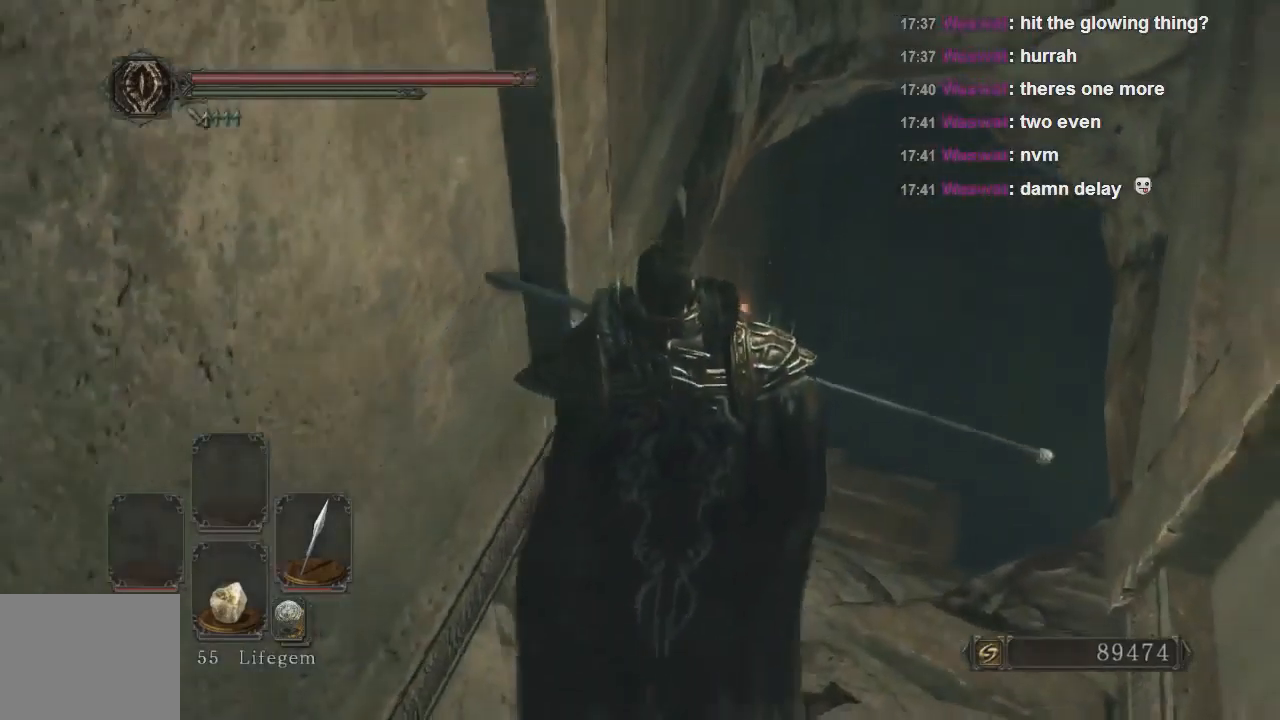
{"buttons": [], "left_stick": "up-right", "right_stick": "center", "events": [[67, "right_stick", "down-left"], [333, "left_stick", "center"], [367, "right_stick", "center"], [467, "left_stick", "up-right"]]}
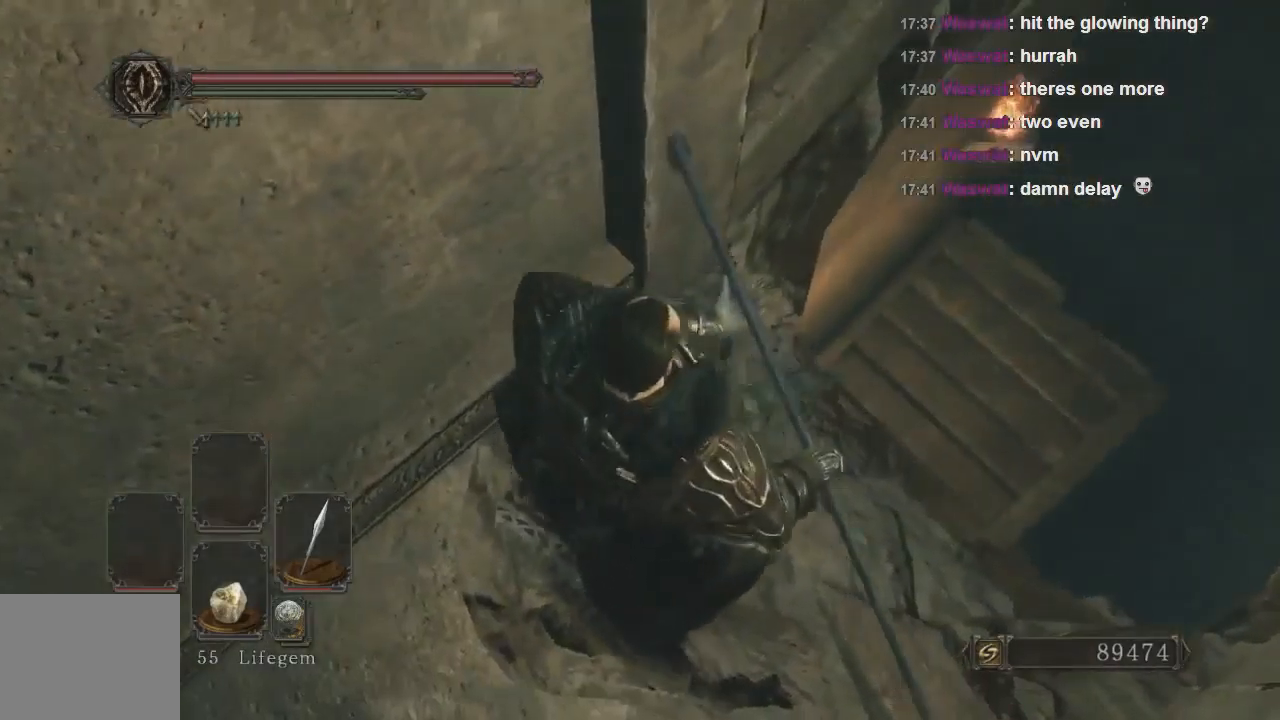
{"buttons": [], "left_stick": "up-right", "right_stick": "center", "events": []}
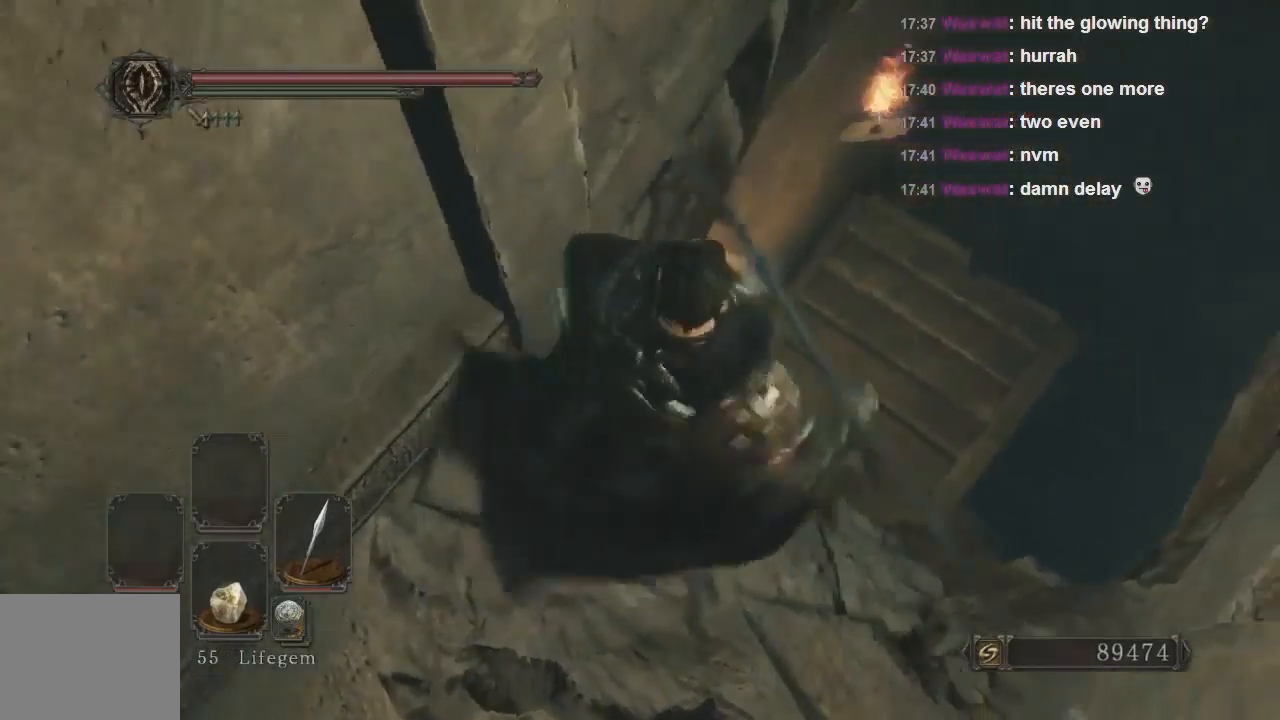
{"buttons": [], "left_stick": "center", "right_stick": "center", "events": [[500, "left_stick", "center"]]}
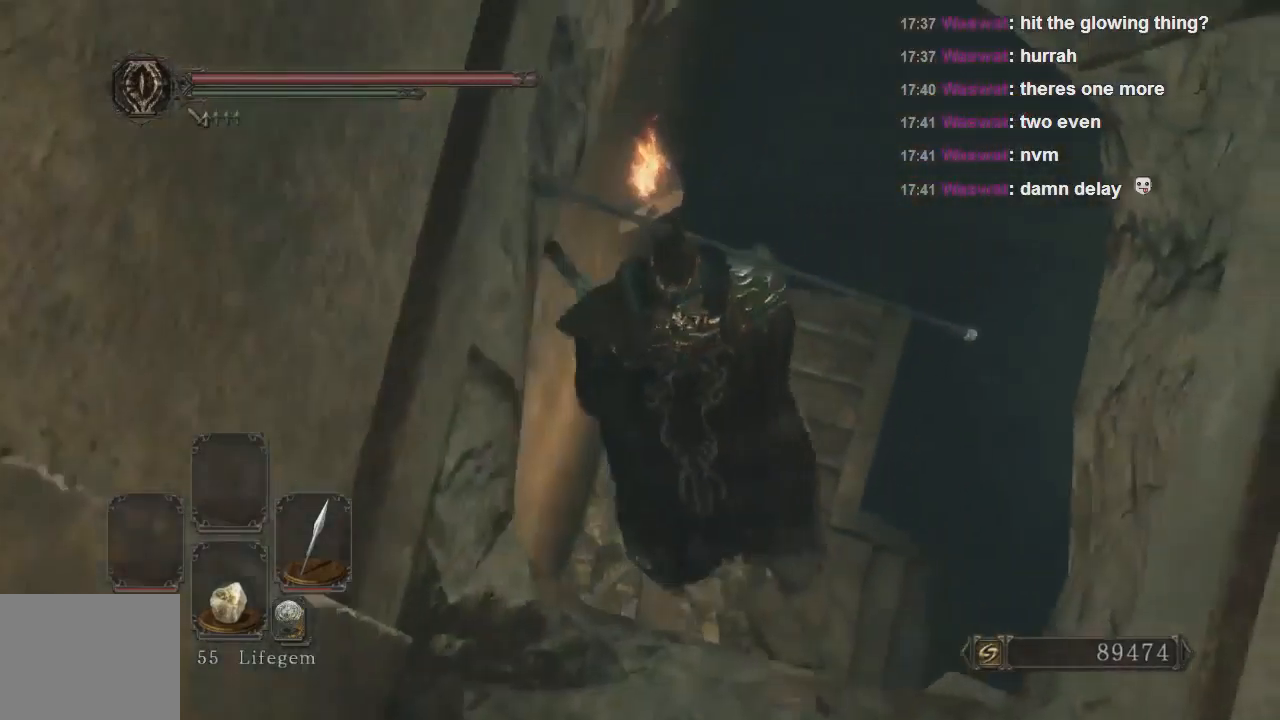
{"buttons": [], "left_stick": "center", "right_stick": "right", "events": [[133, "right_stick", "right"], [200, "left_stick", "up"], [367, "left_stick", "center"]]}
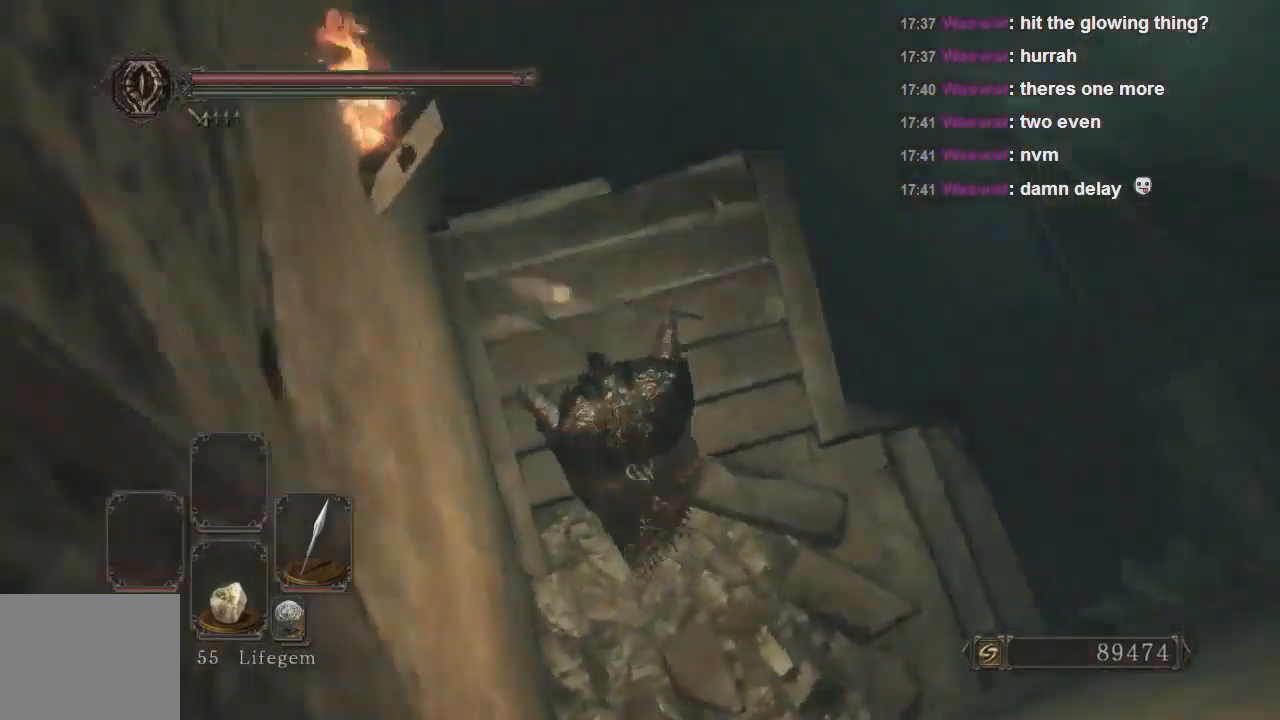
{"buttons": [], "left_stick": "up-right", "right_stick": "center", "events": [[33, "left_stick", "up"], [133, "left_stick", "center"], [467, "left_stick", "up-right"], [500, "right_stick", "center"]]}
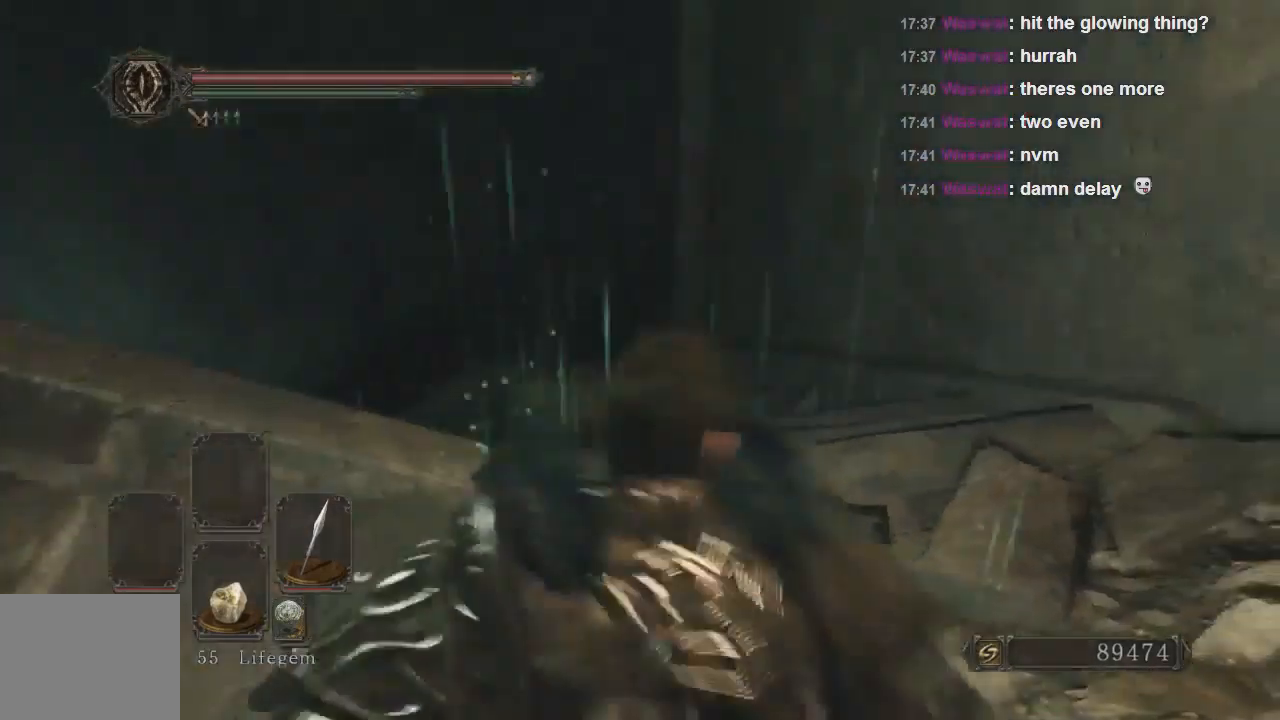
{"buttons": [], "left_stick": "up-right", "right_stick": "right", "events": [[300, "right_stick", "right"]]}
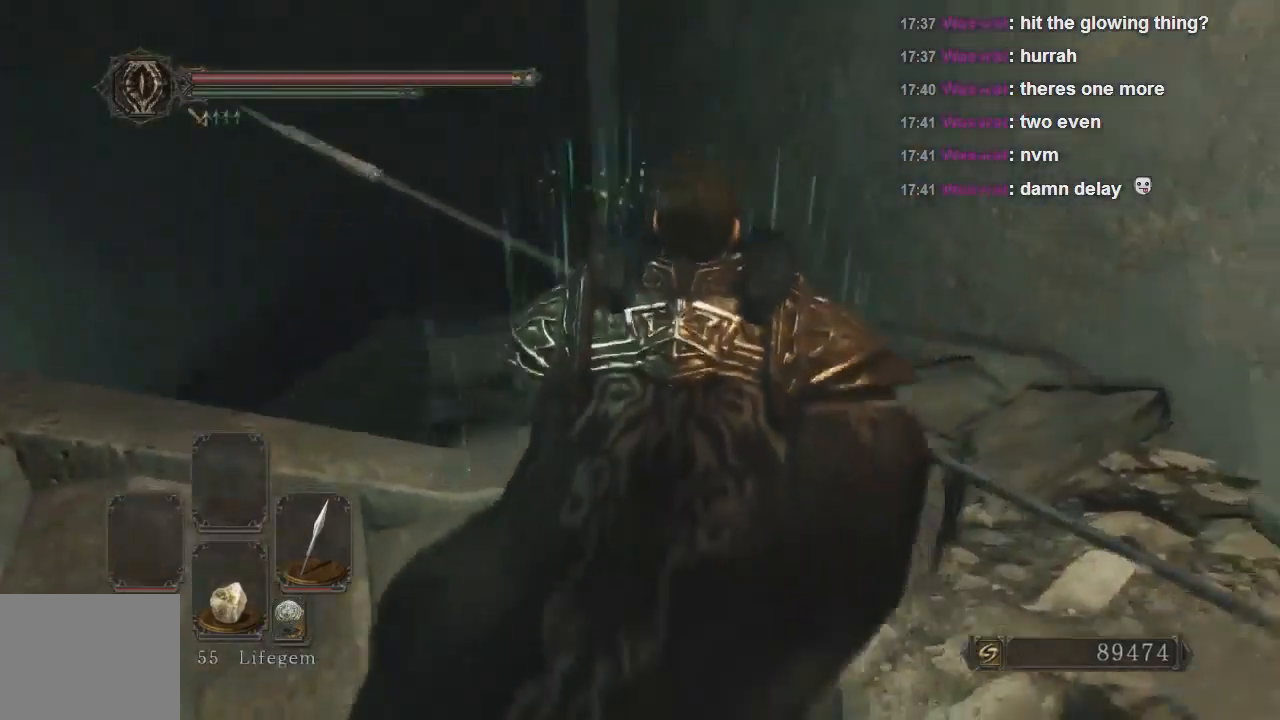
{"buttons": [], "left_stick": "up-right", "right_stick": "down", "events": [[200, "right_stick", "down"]]}
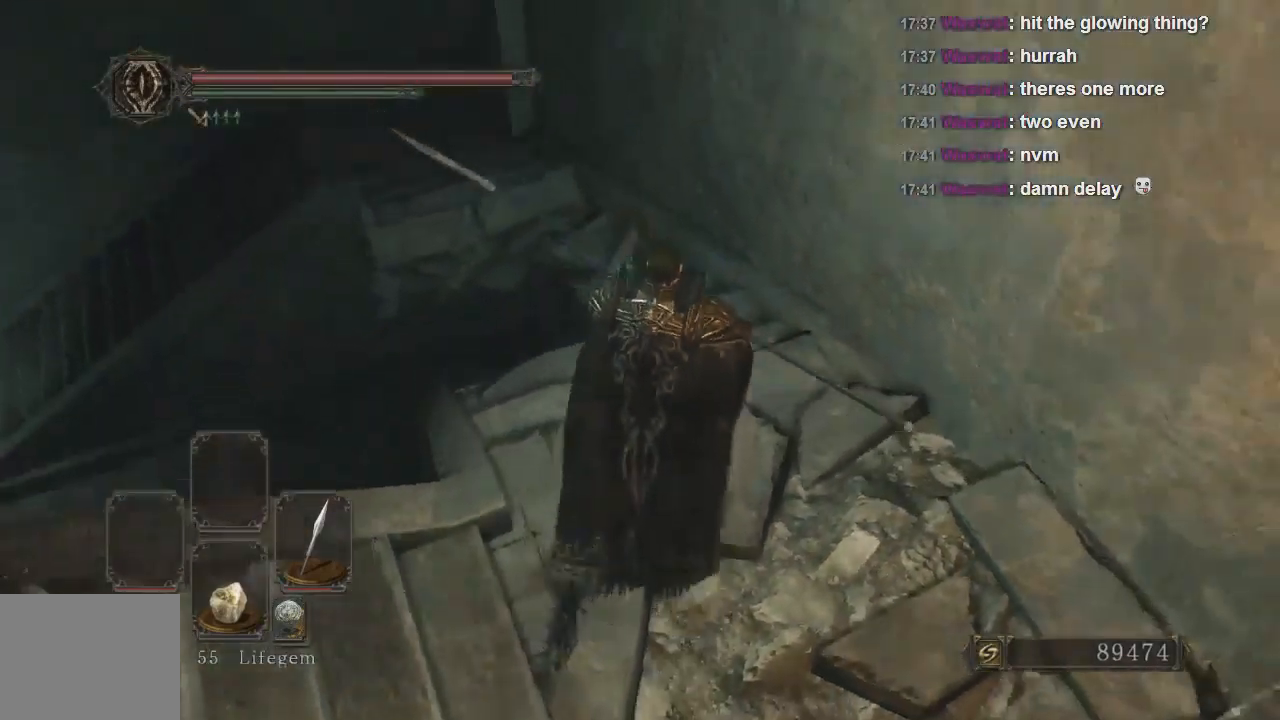
{"buttons": [], "left_stick": "up", "right_stick": "left", "events": [[100, "left_stick", "up"], [133, "right_stick", "left"]]}
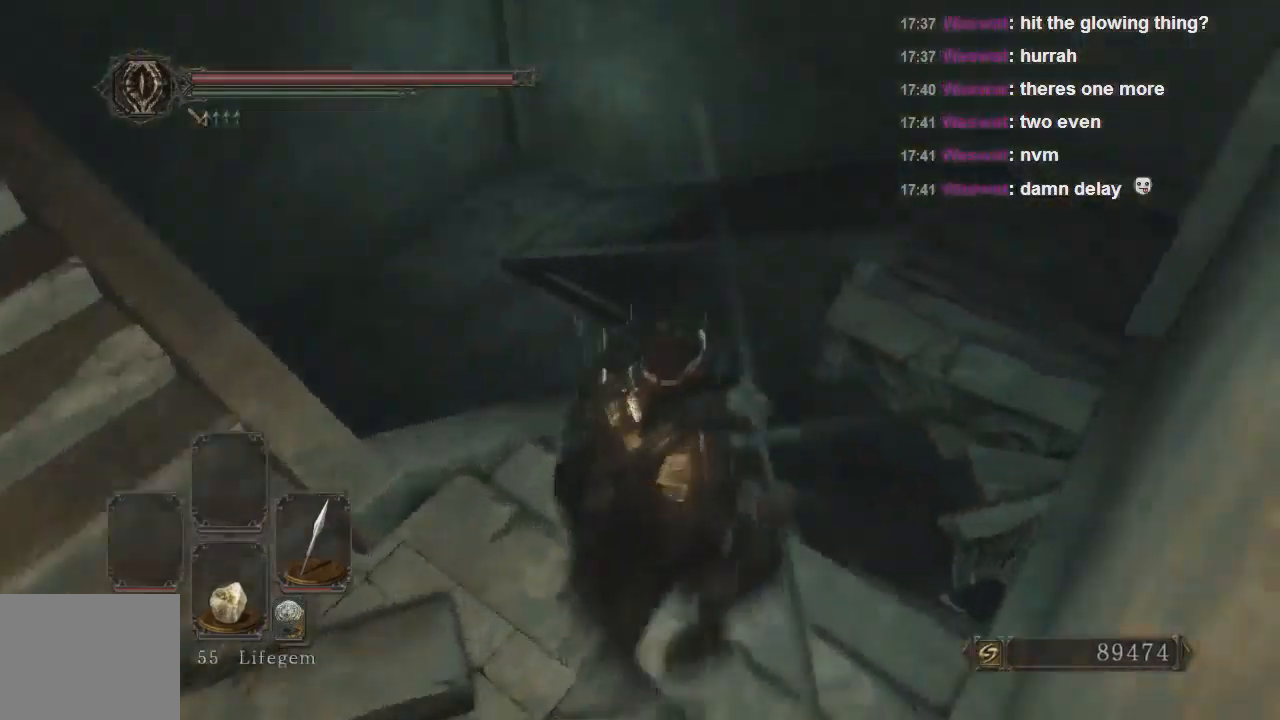
{"buttons": [], "left_stick": "down-left", "right_stick": "up-right", "events": [[33, "left_stick", "center"], [67, "right_stick", "center"], [133, "left_stick", "down-left"], [300, "left_stick", "left"], [300, "right_stick", "up-right"], [500, "left_stick", "down-left"]]}
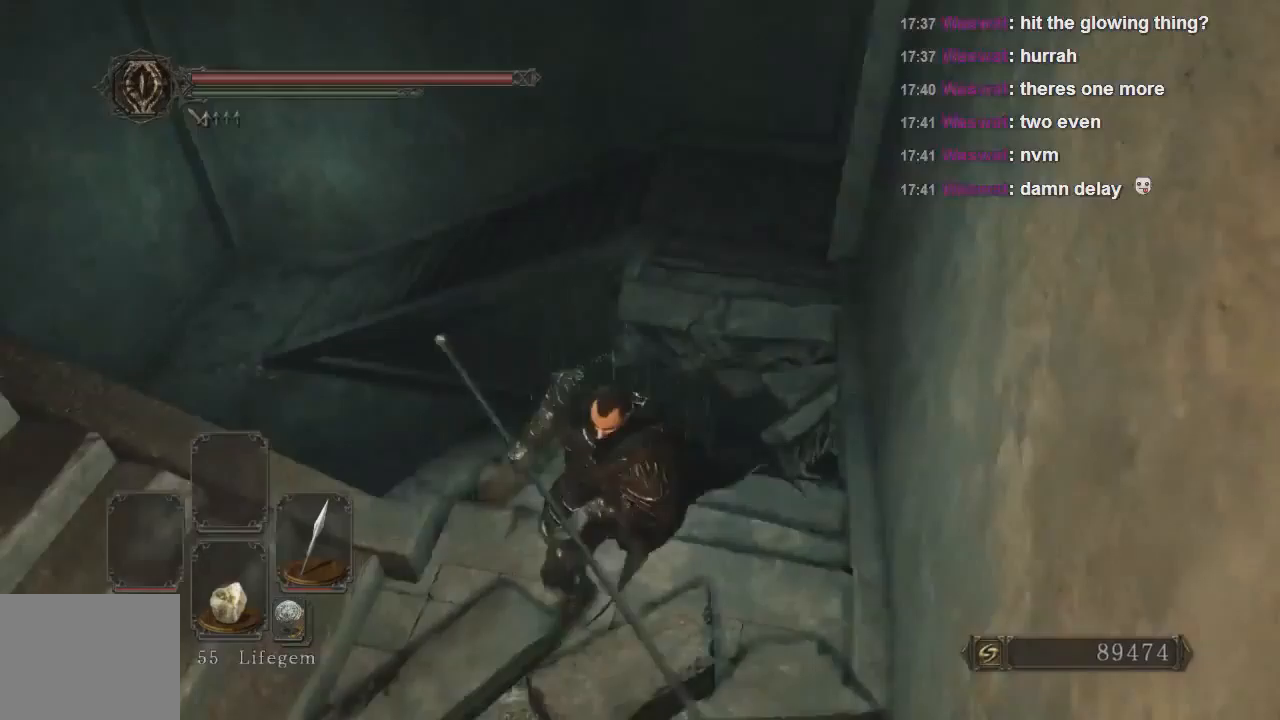
{"buttons": ["CIRCLE"], "left_stick": "up-right", "right_stick": "up-right", "events": [[333, "left_stick", "up-right"], [400, "CIRCLE", "down"]]}
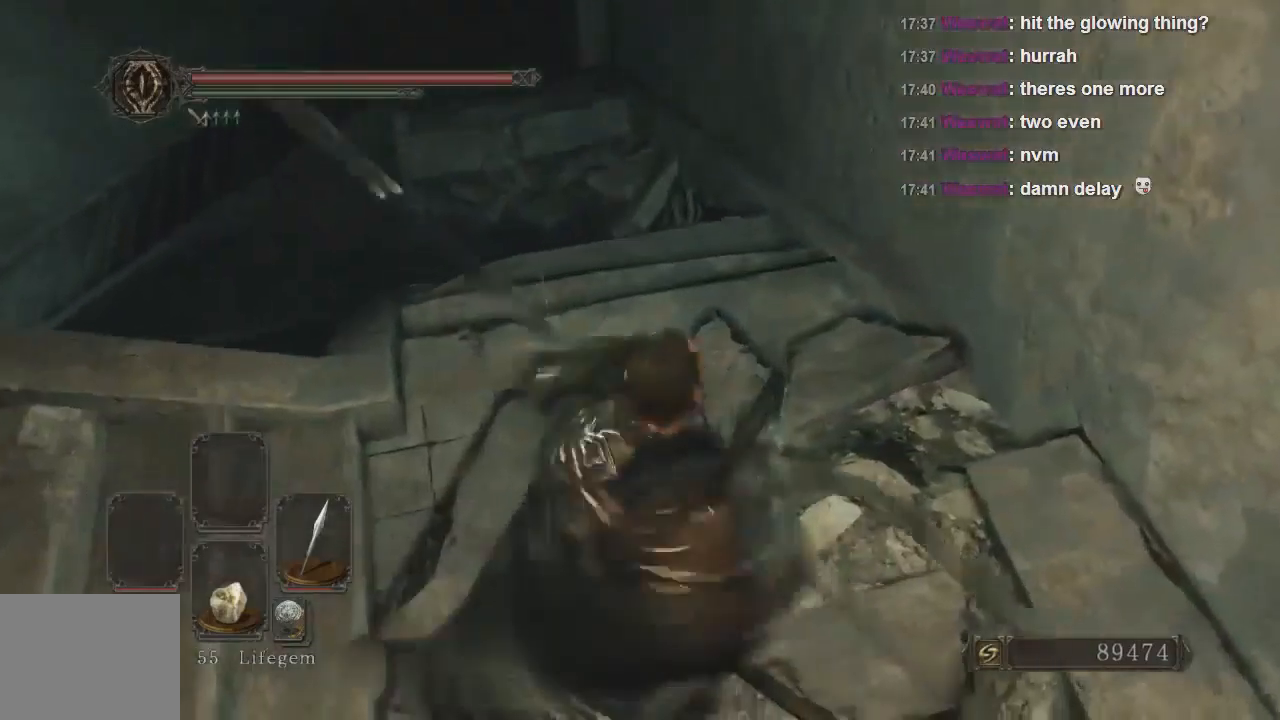
{"buttons": [], "left_stick": "up", "right_stick": "center", "events": [[67, "left_stick", "up"], [200, "right_stick", "center"], [433, "CIRCLE", "up"]]}
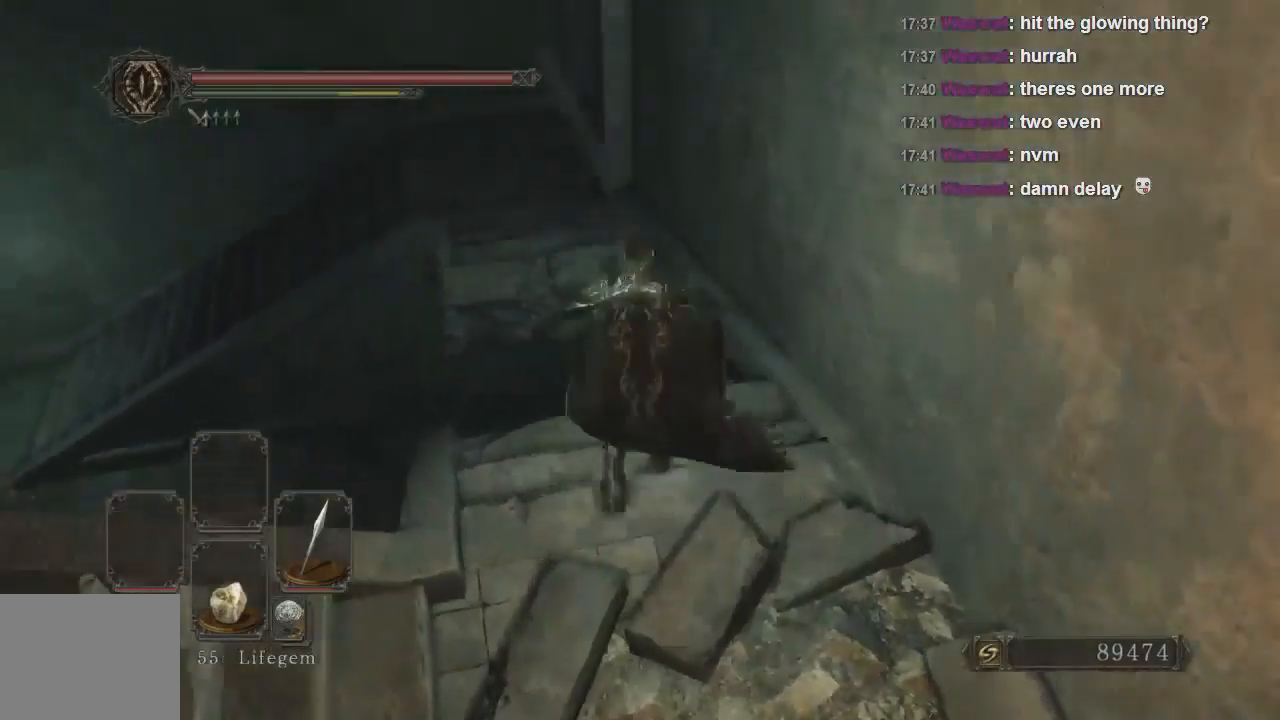
{"buttons": [], "left_stick": "up", "right_stick": "center", "events": [[67, "right_stick", "up-right"], [200, "right_stick", "center"]]}
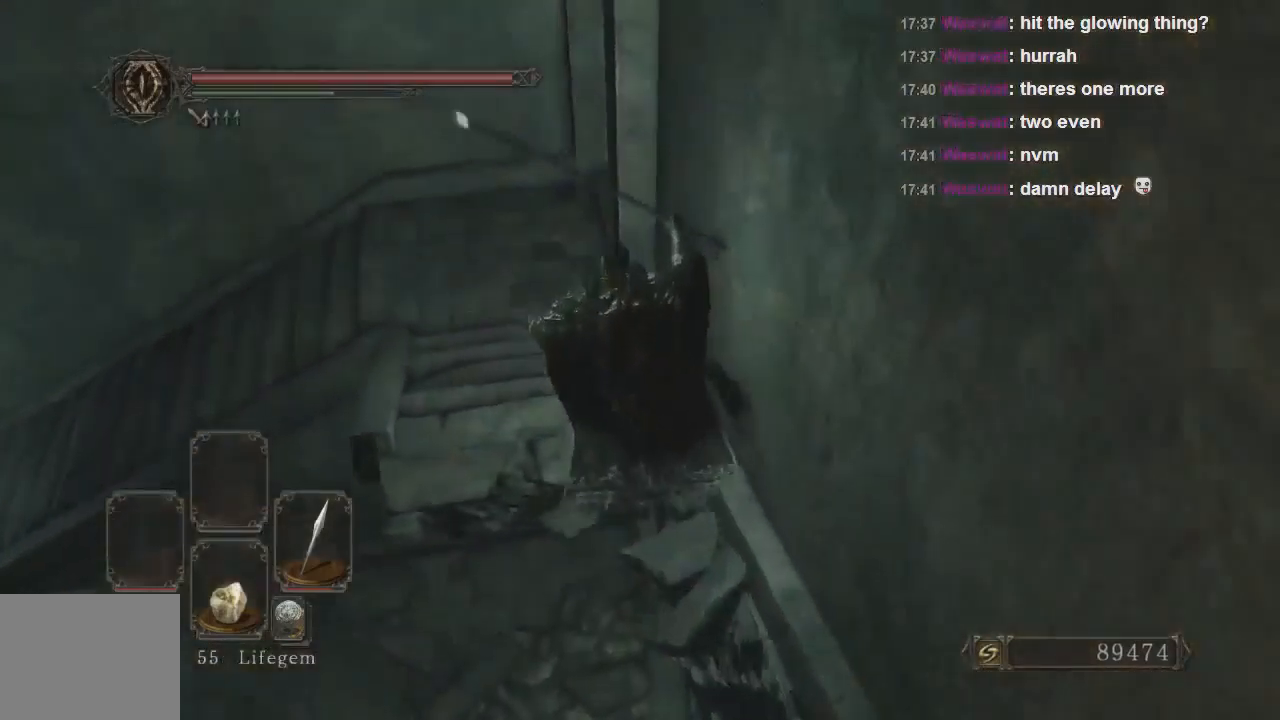
{"buttons": [], "left_stick": "up-left", "right_stick": "left", "events": [[167, "right_stick", "left"], [300, "right_stick", "up-left"], [333, "left_stick", "up-left"], [400, "right_stick", "left"]]}
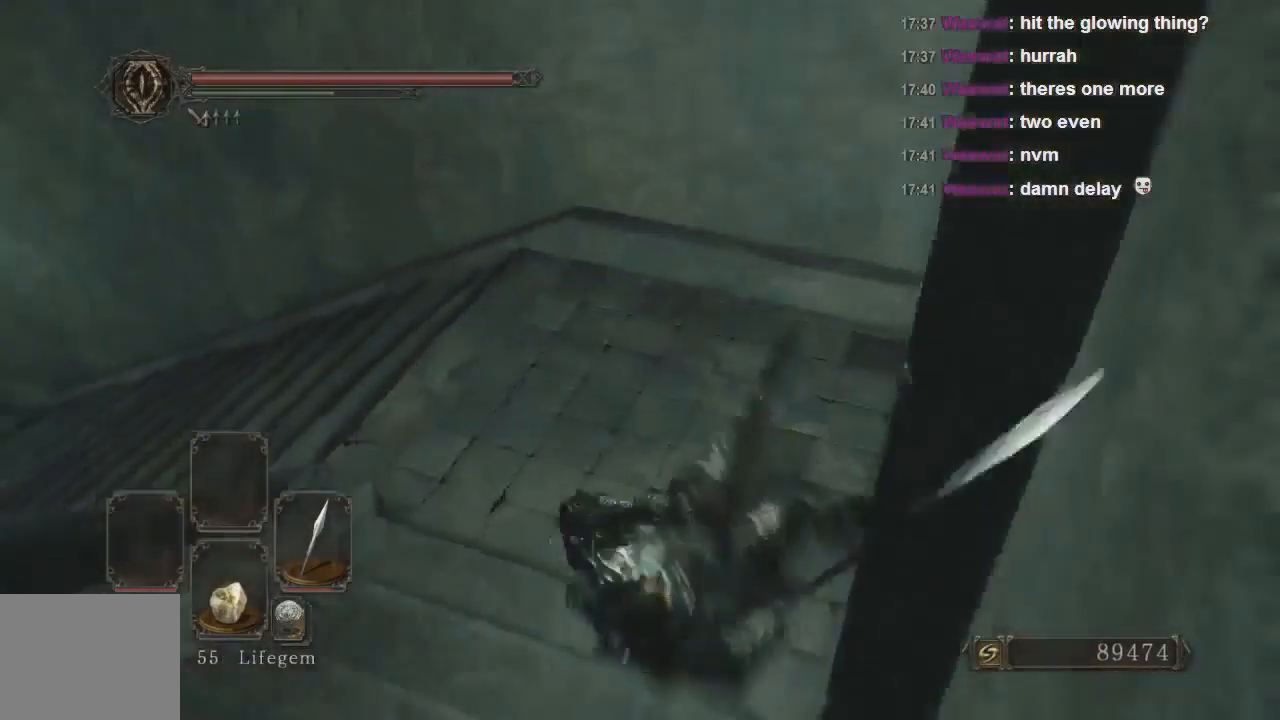
{"buttons": [], "left_stick": "up", "right_stick": "up", "events": [[100, "left_stick", "up"], [467, "right_stick", "up"]]}
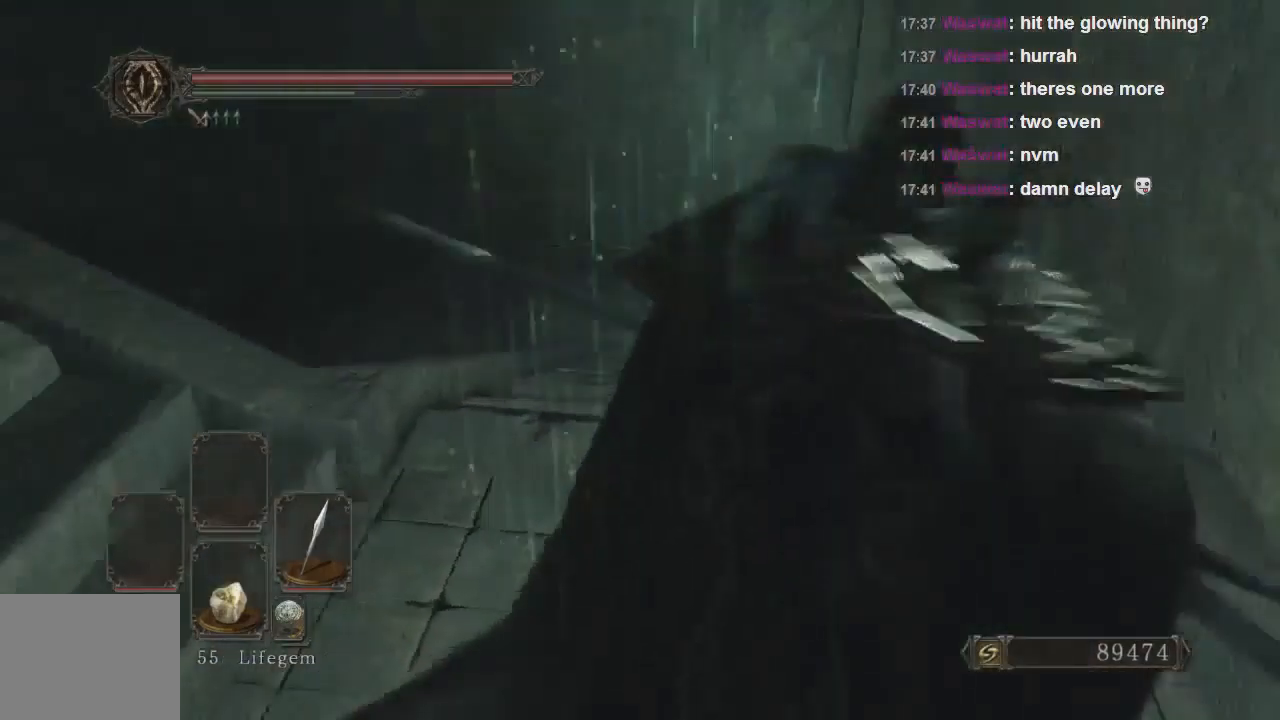
{"buttons": [], "left_stick": "up", "right_stick": "left", "events": [[133, "right_stick", "left"], [333, "right_stick", "center"], [467, "right_stick", "left"]]}
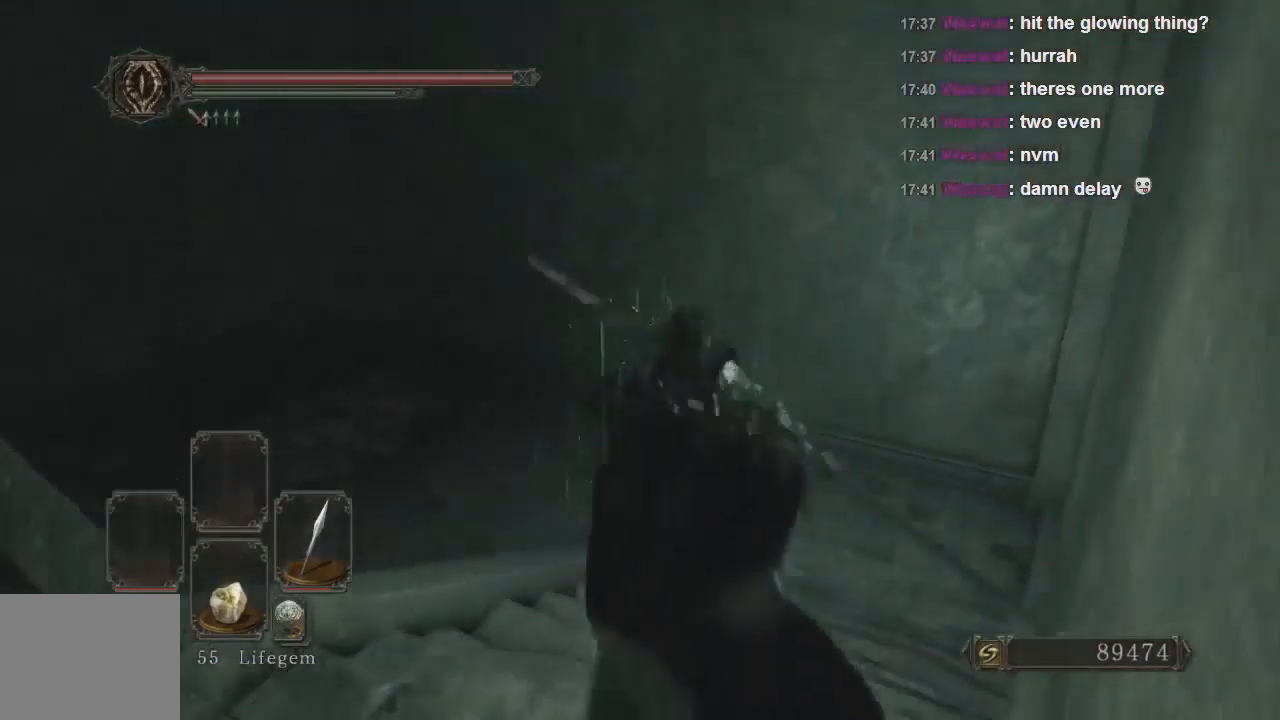
{"buttons": [], "left_stick": "up-right", "right_stick": "left", "events": [[233, "left_stick", "up-right"]]}
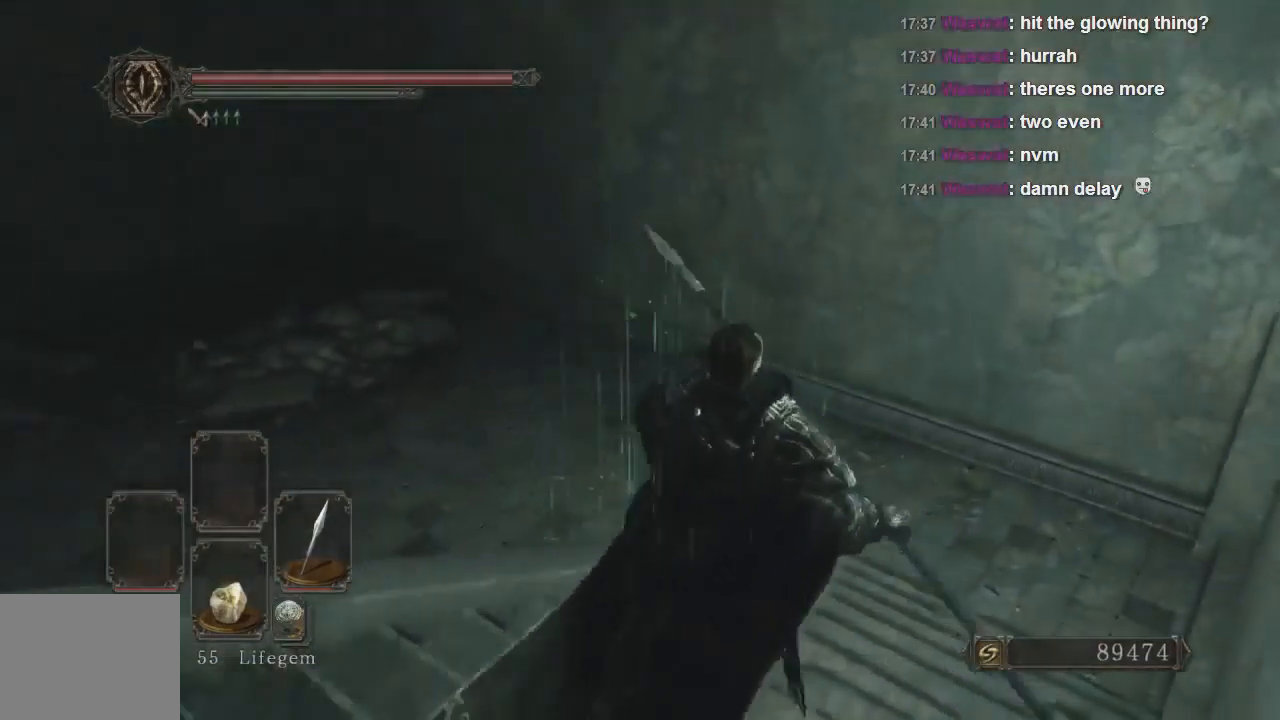
{"buttons": [], "left_stick": "up-right", "right_stick": "left", "events": []}
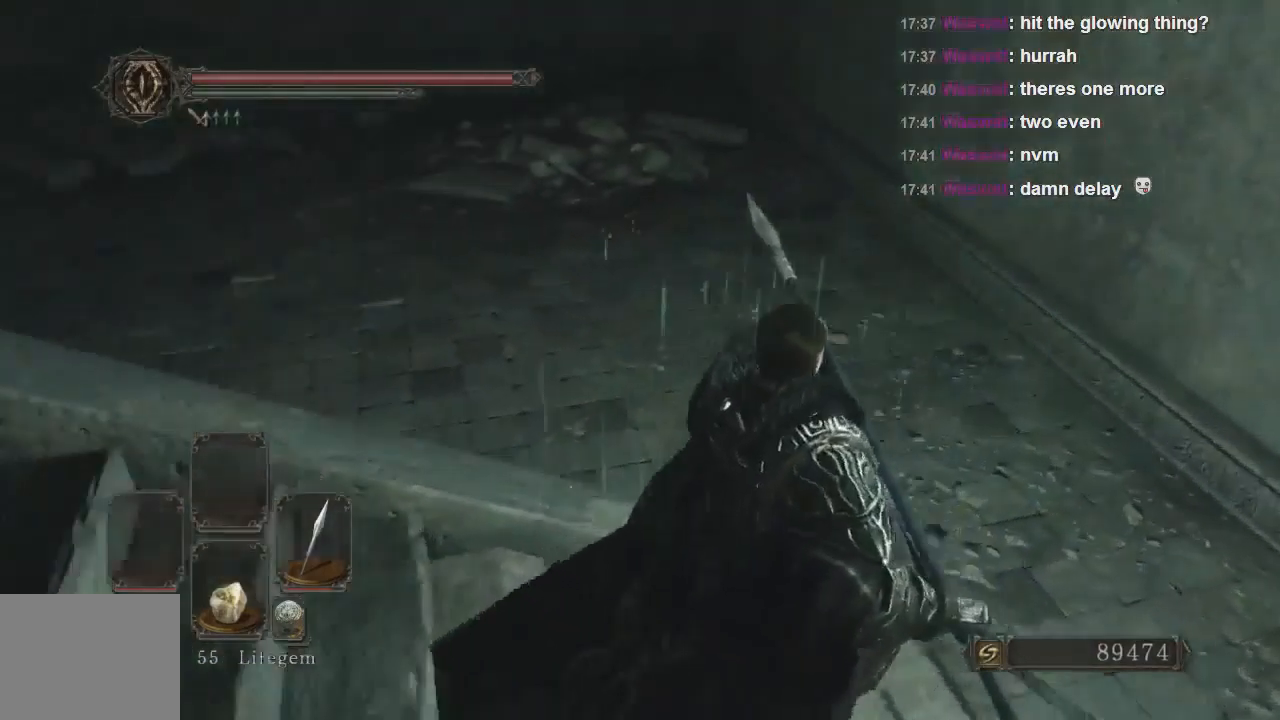
{"buttons": [], "left_stick": "up-right", "right_stick": "up-left", "events": [[100, "right_stick", "up-left"]]}
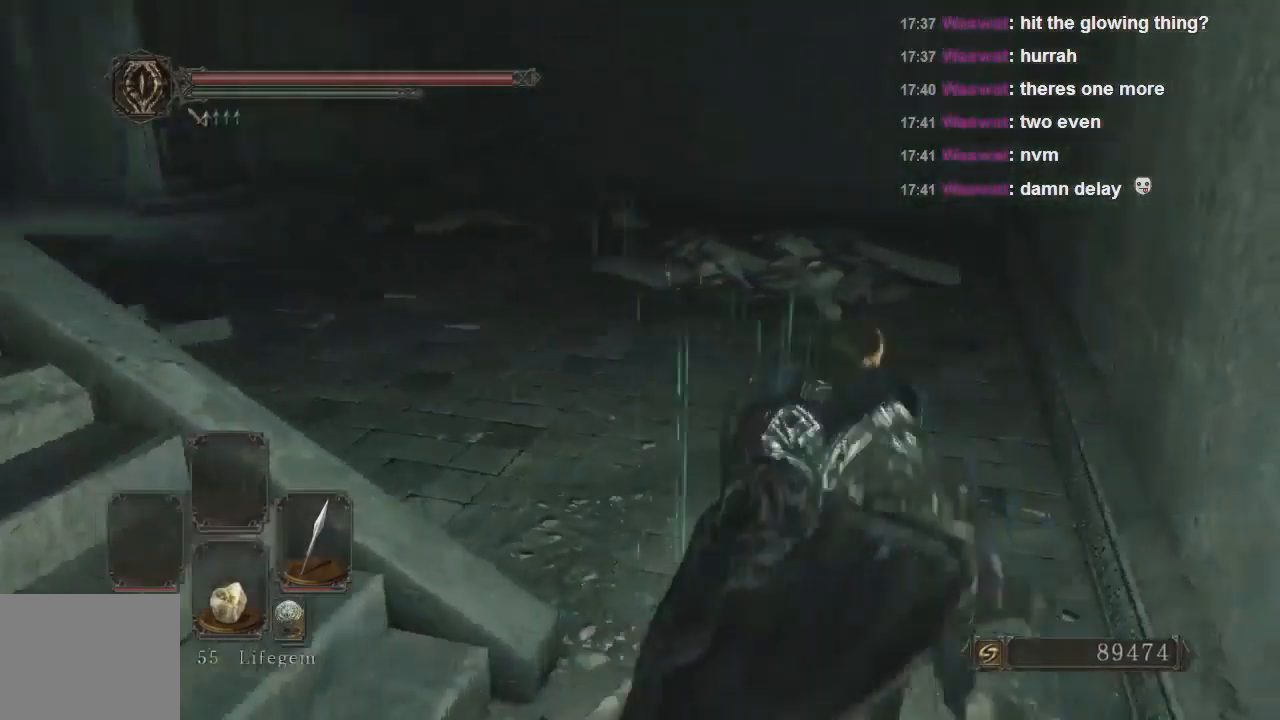
{"buttons": [], "left_stick": "up-right", "right_stick": "left", "events": [[300, "right_stick", "left"]]}
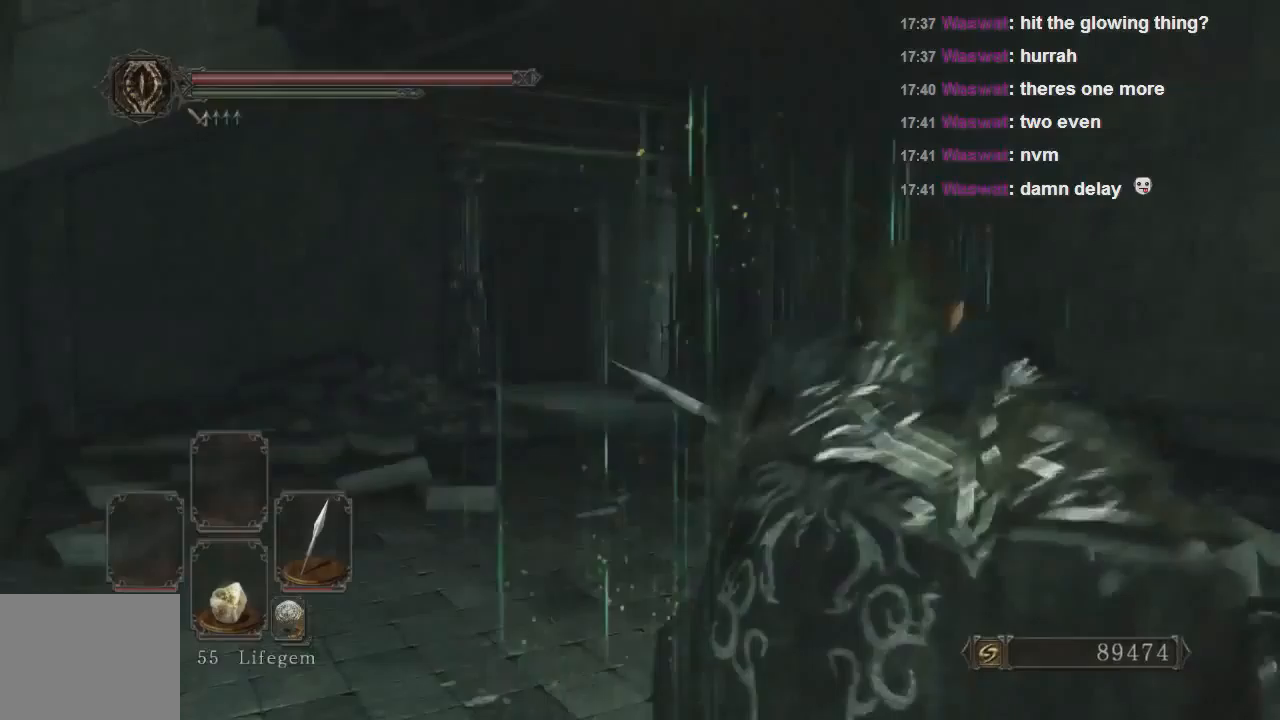
{"buttons": [], "left_stick": "up-right", "right_stick": "center", "events": [[100, "right_stick", "center"], [433, "right_stick", "down"], [500, "right_stick", "center"]]}